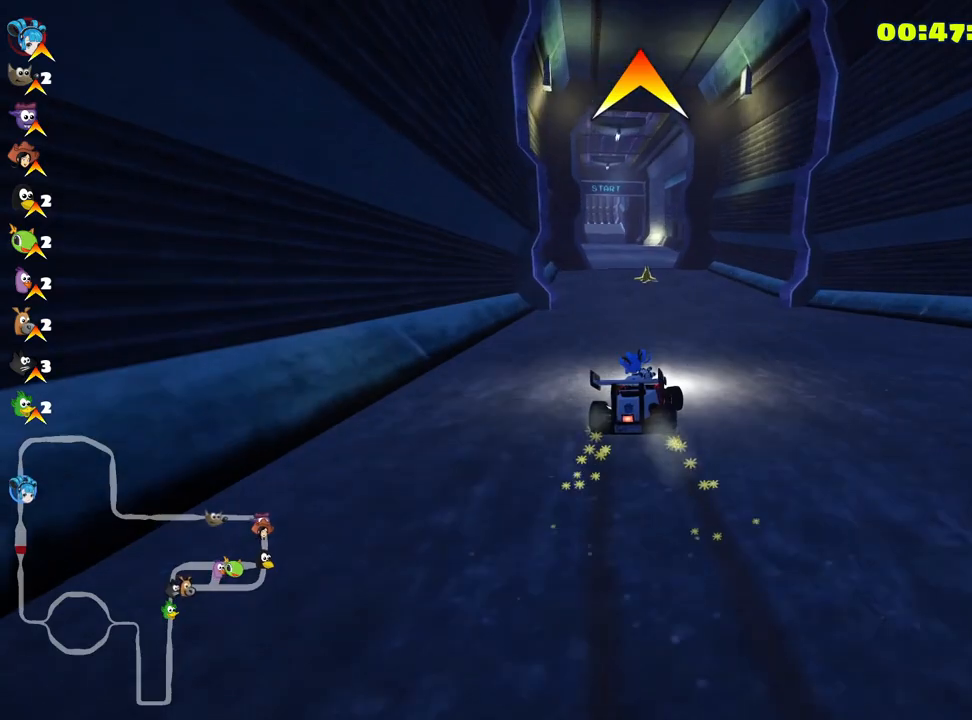
Gameplay with keyboard; each line is a JSON object with the keys held at the frame after it. "events" lists presses ("down") and releases ("up") of "down", "fire", "left", "look", "nitro", "right", "skid" and "up" between this image and that frame as [ms after this image, input, new state], when the widget could be followed in between. No other keys are recorded. Mouse input is not recorded. Key names are as the overlay labels them; some are game actions (e.g. jump) rather than physical keys.
{"keys": ["left", "nitro", "up"], "events": [[383, "skid", "up"], [433, "nitro", "down"]]}
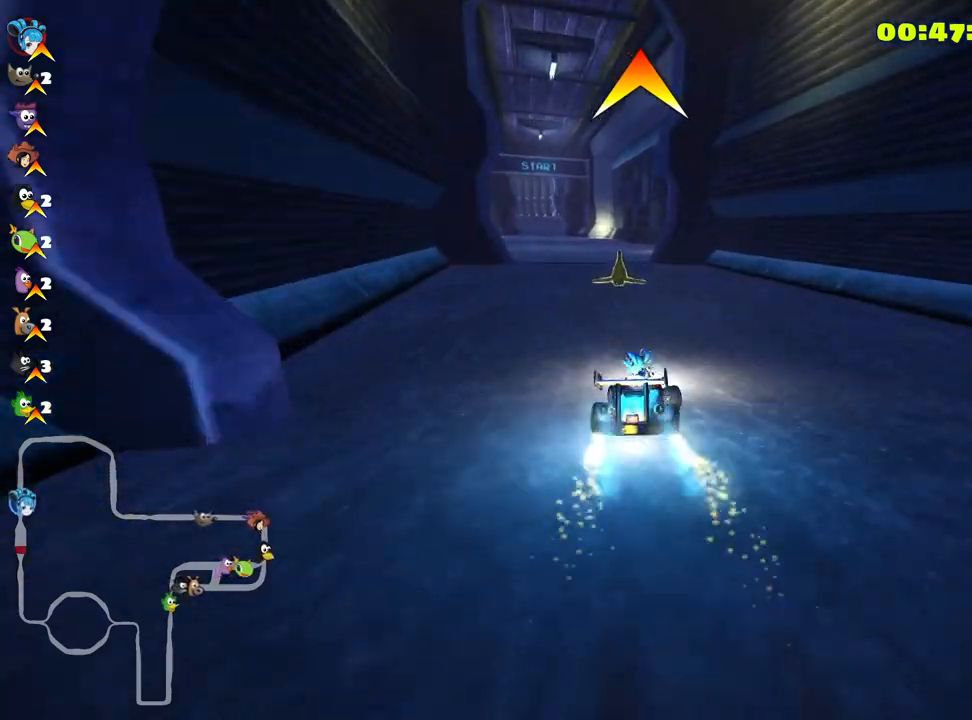
{"keys": ["up"], "events": [[66, "left", "up"], [100, "nitro", "up"], [283, "fire", "down"], [466, "fire", "up"]]}
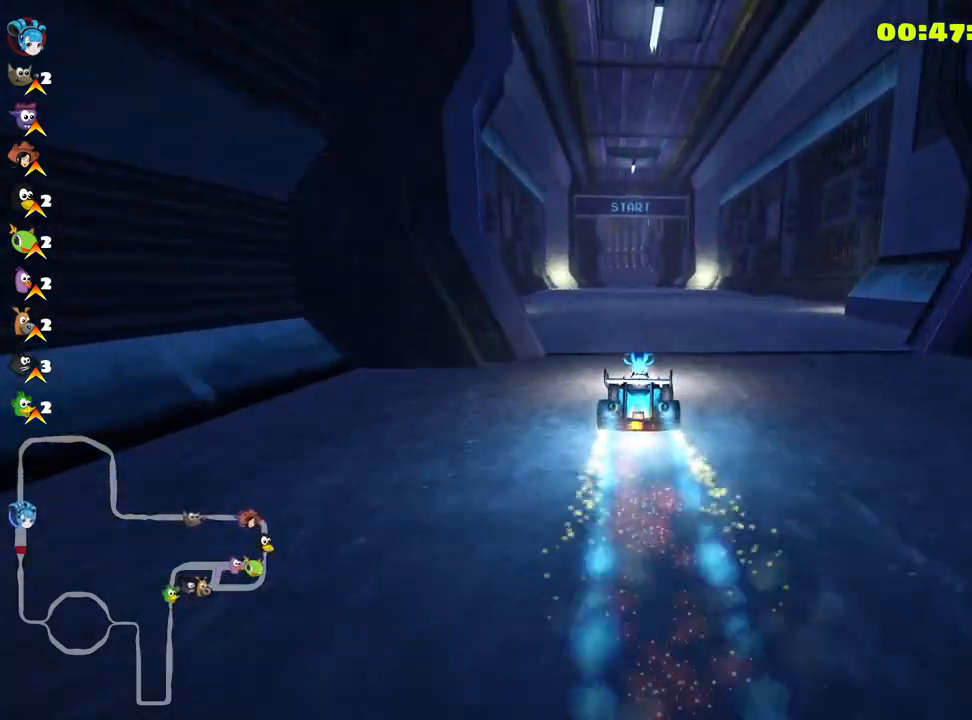
{"keys": ["up"], "events": [[150, "left", "down"], [316, "left", "up"]]}
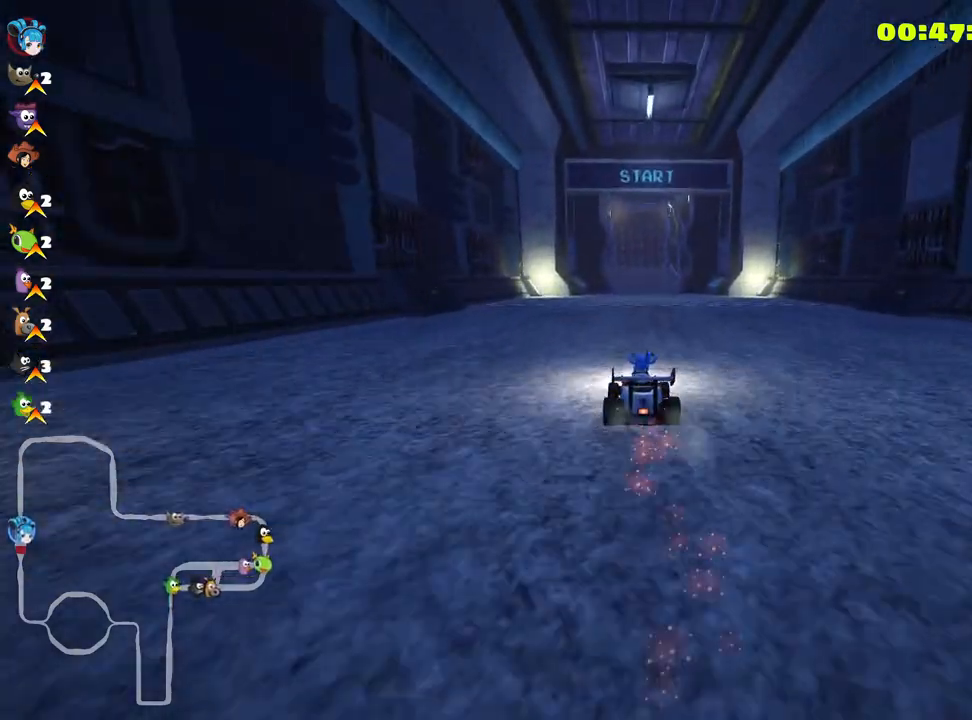
{"keys": ["up"], "events": []}
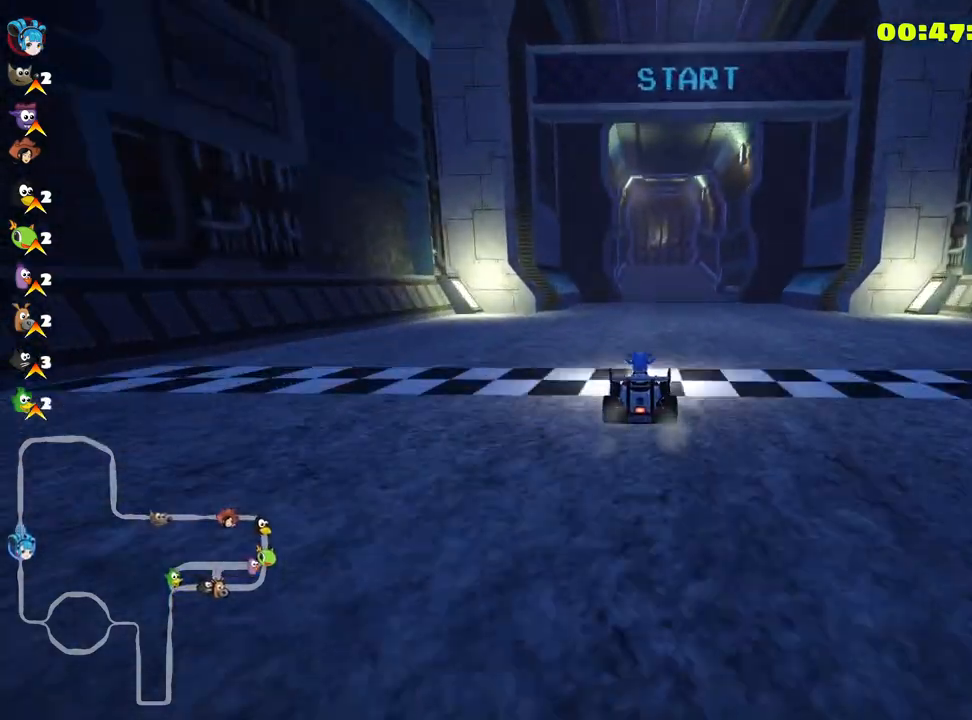
{"keys": ["right", "up"], "events": [[316, "right", "down"]]}
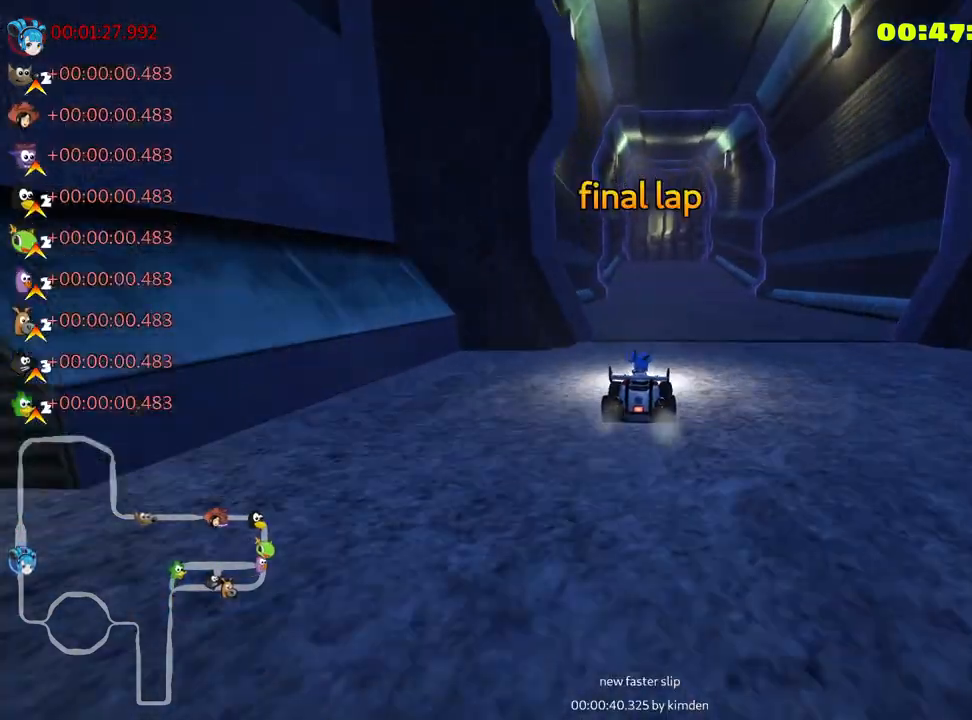
{"keys": ["right", "skid", "up"], "events": [[150, "right", "up"], [166, "skid", "down"], [183, "left", "down"], [316, "left", "up"], [350, "right", "down"]]}
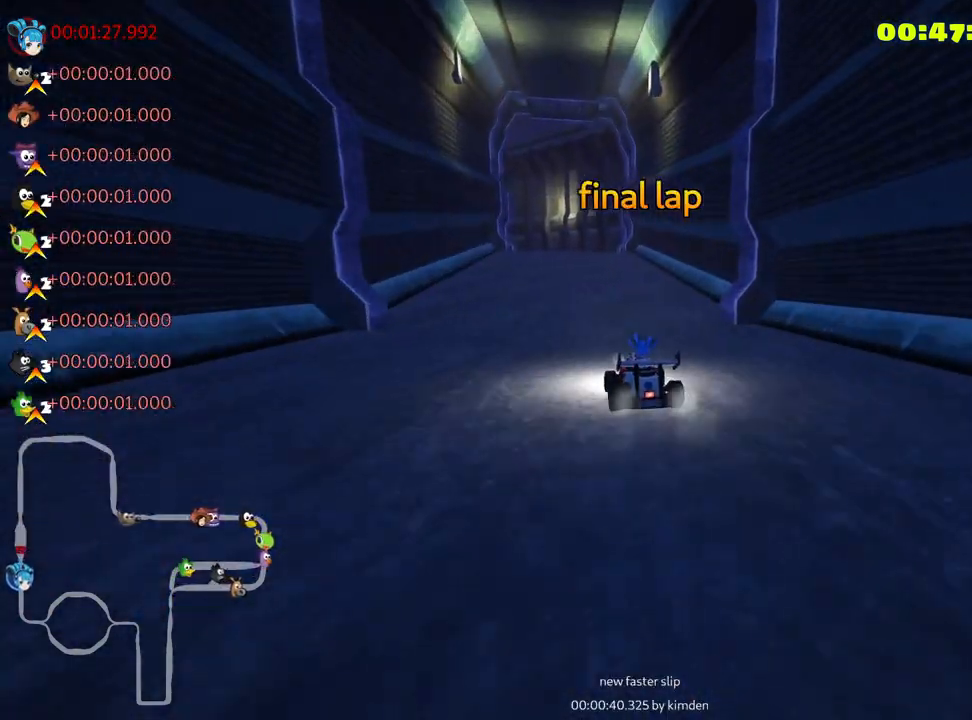
{"keys": ["right", "skid", "up"], "events": []}
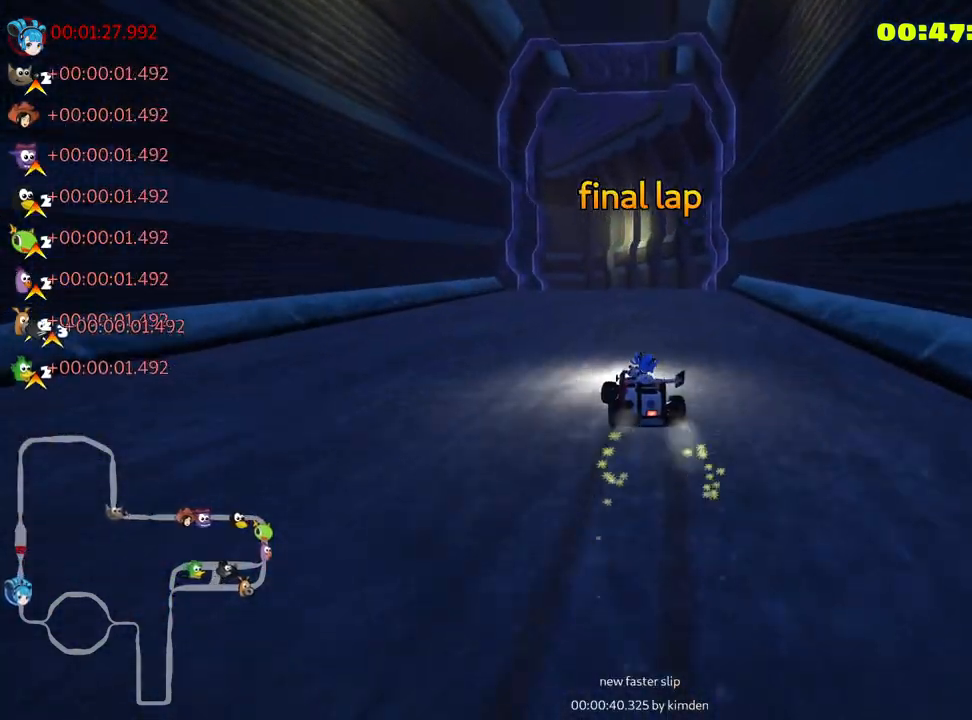
{"keys": ["left", "skid"], "events": [[200, "left", "down"], [216, "up", "up"], [266, "right", "up"]]}
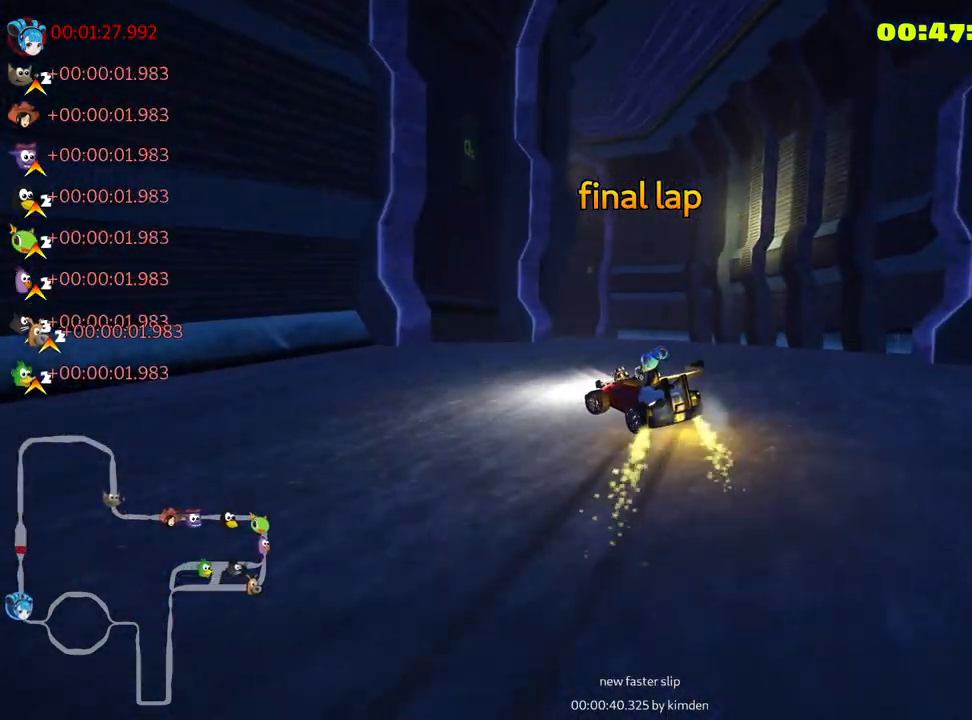
{"keys": ["left", "skid", "up"], "events": [[233, "up", "down"]]}
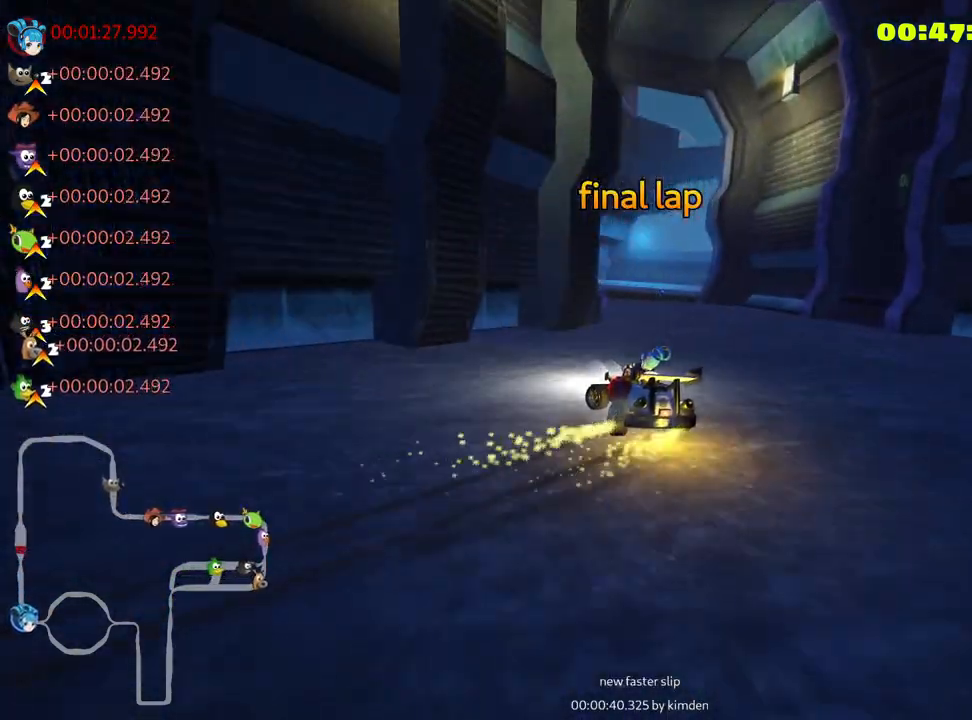
{"keys": ["left", "skid", "up"], "events": []}
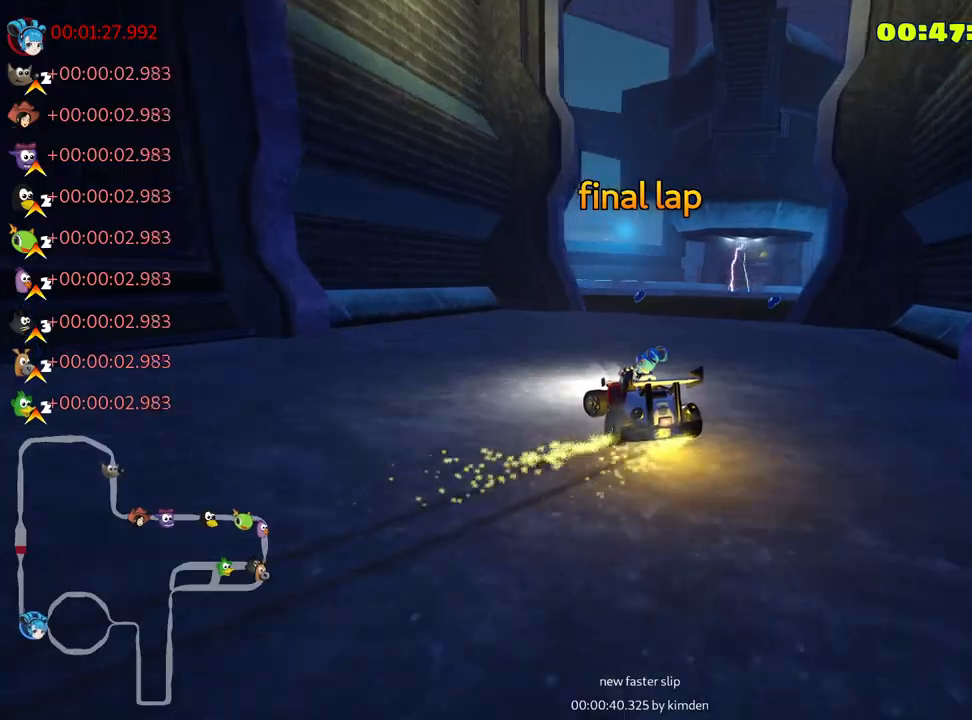
{"keys": ["up"], "events": [[116, "skid", "up"], [216, "nitro", "down"], [383, "left", "up"], [416, "nitro", "up"]]}
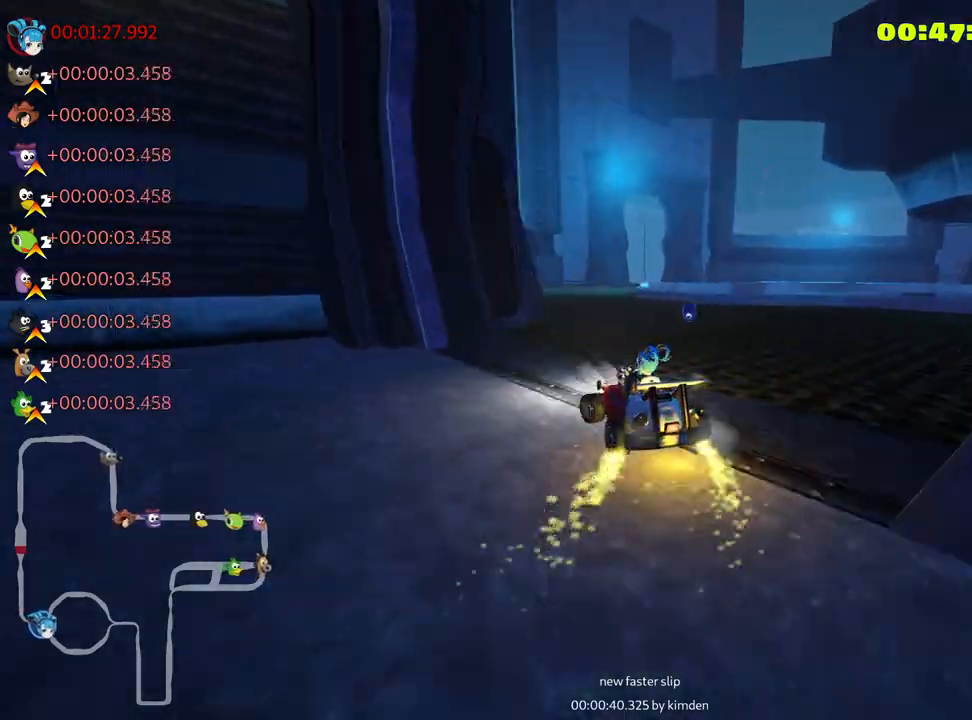
{"keys": ["right", "skid", "up"], "events": [[266, "left", "down"], [416, "left", "up"], [433, "skid", "down"], [466, "right", "down"]]}
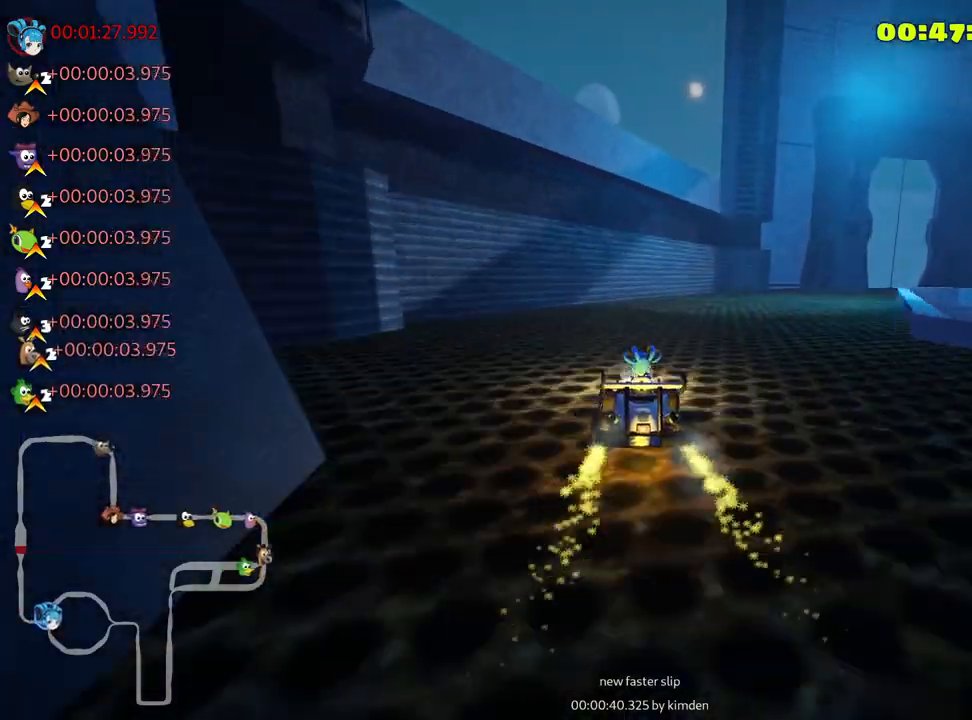
{"keys": ["left", "right", "skid", "up"], "events": [[483, "left", "down"]]}
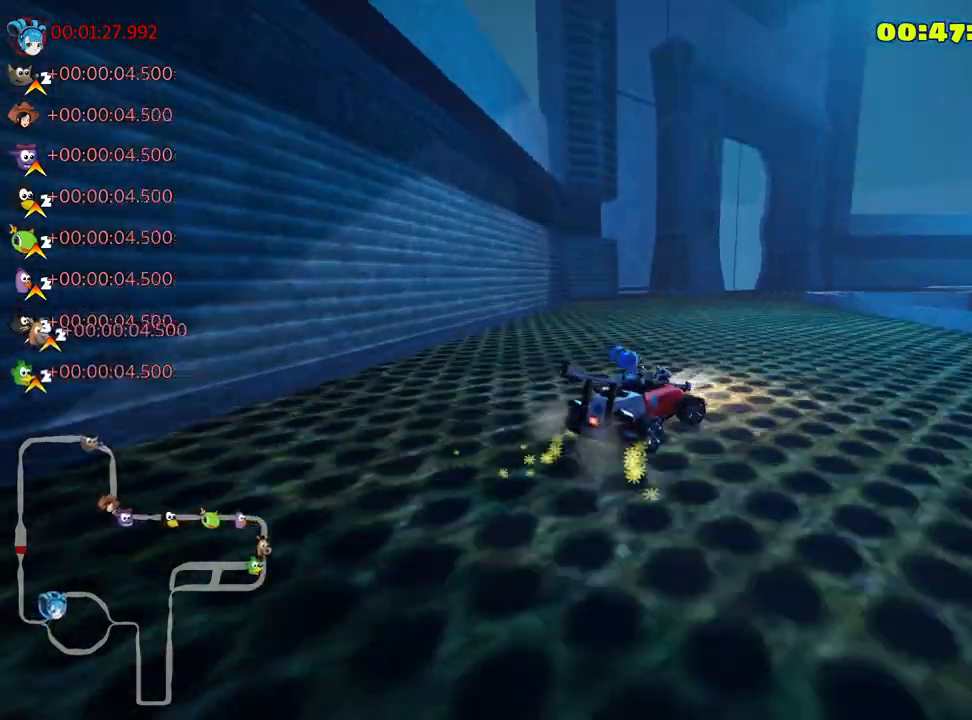
{"keys": ["skid", "up"], "events": [[66, "right", "up"], [183, "left", "up"]]}
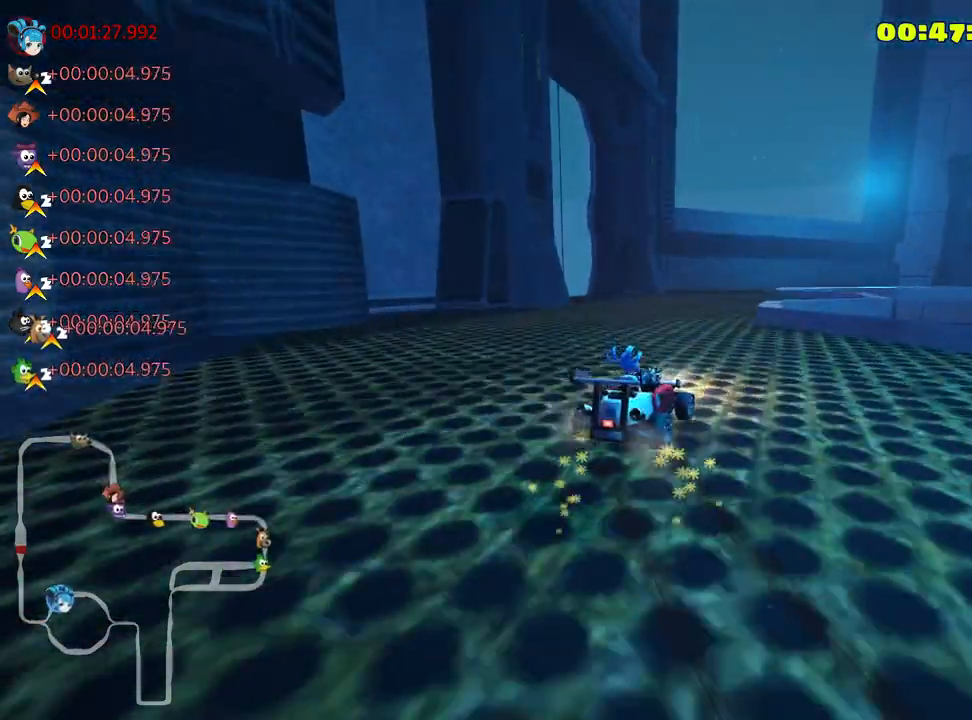
{"keys": ["skid", "up"], "events": [[16, "right", "down"], [233, "left", "down"], [300, "right", "up"], [450, "left", "up"]]}
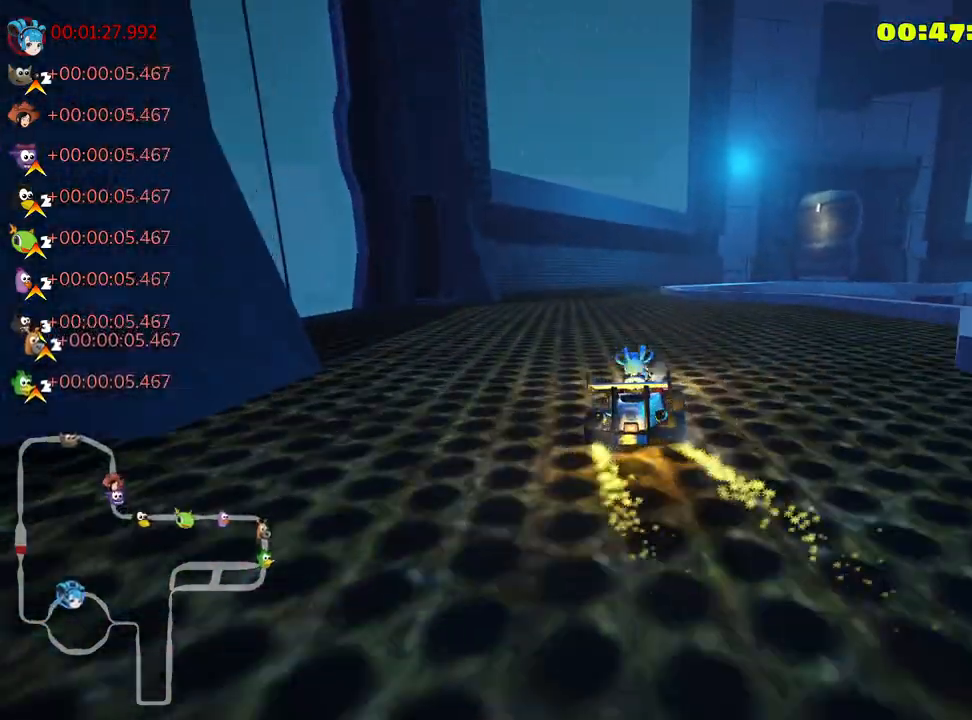
{"keys": ["skid", "up"], "events": []}
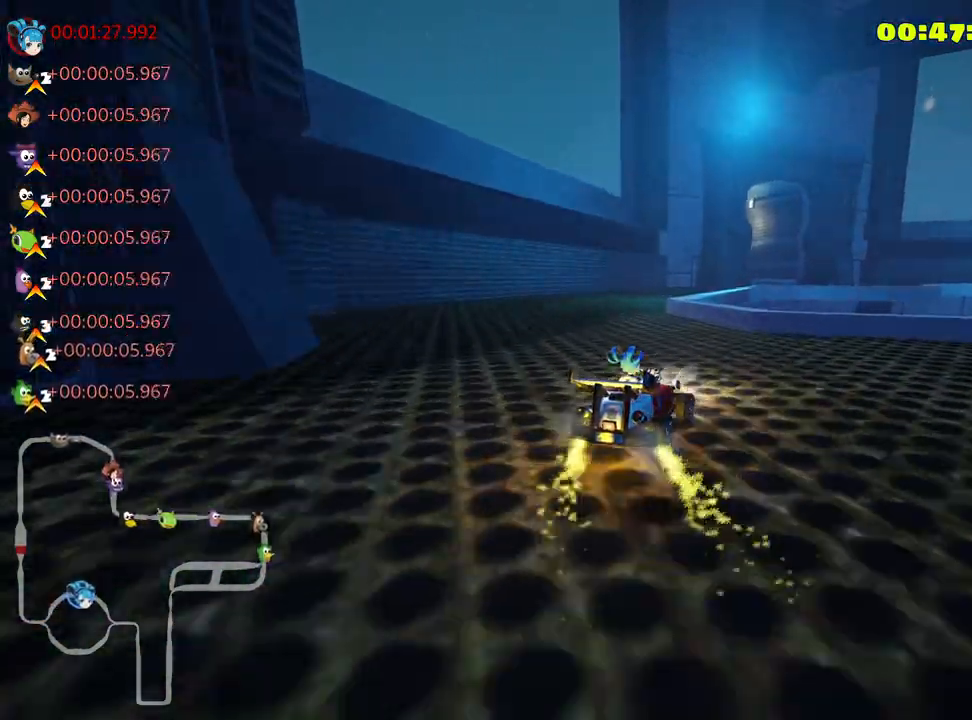
{"keys": ["skid", "up"], "events": []}
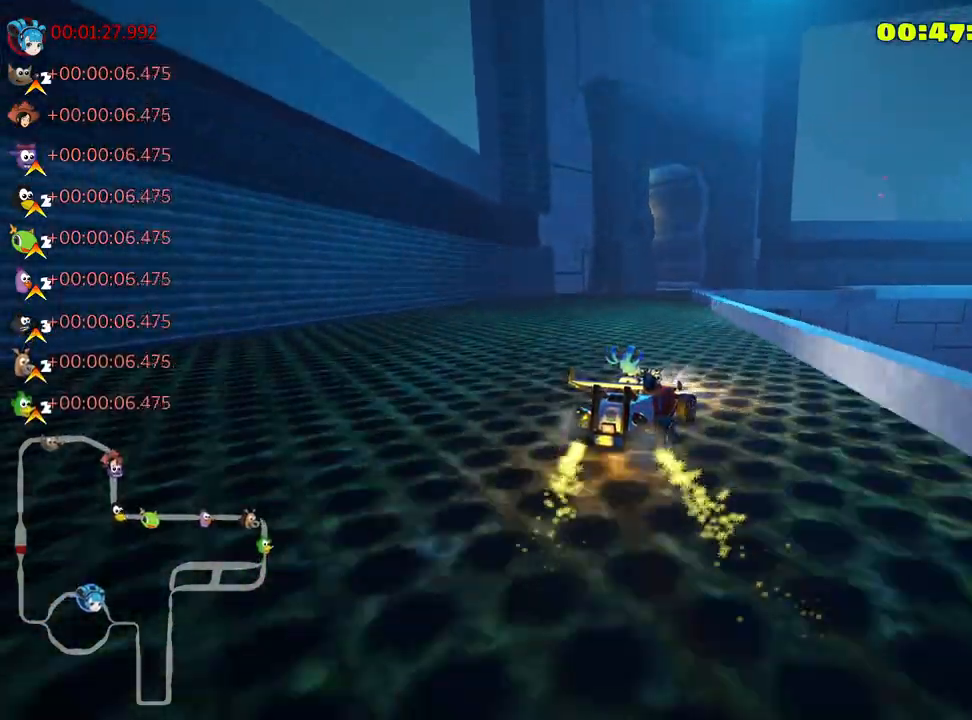
{"keys": ["up"], "events": [[33, "skid", "up"], [333, "left", "down"], [450, "left", "up"]]}
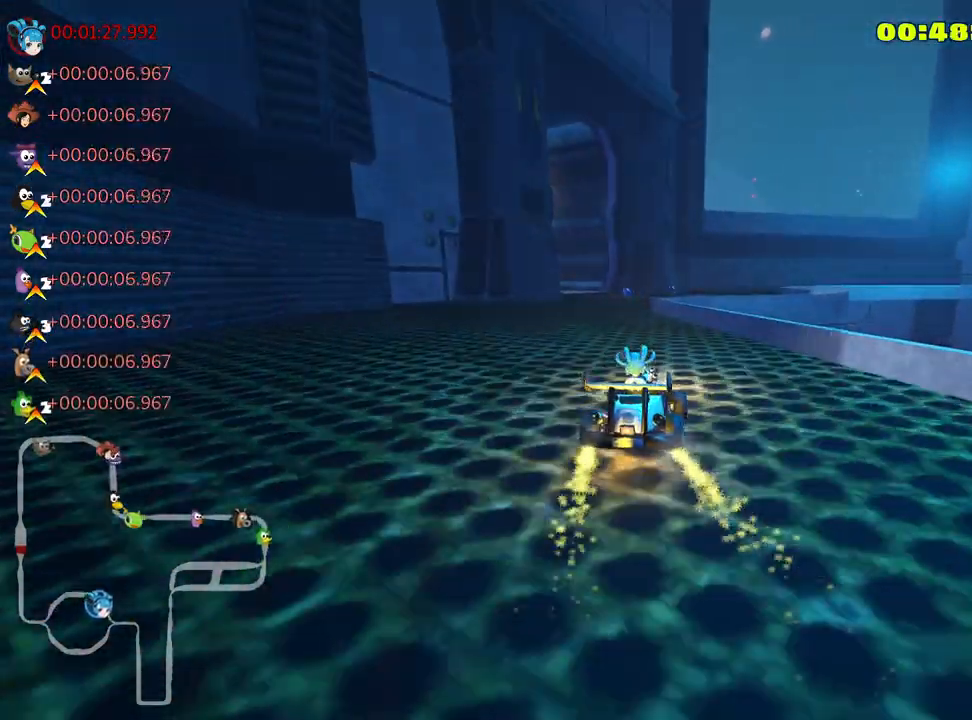
{"keys": ["up"], "events": []}
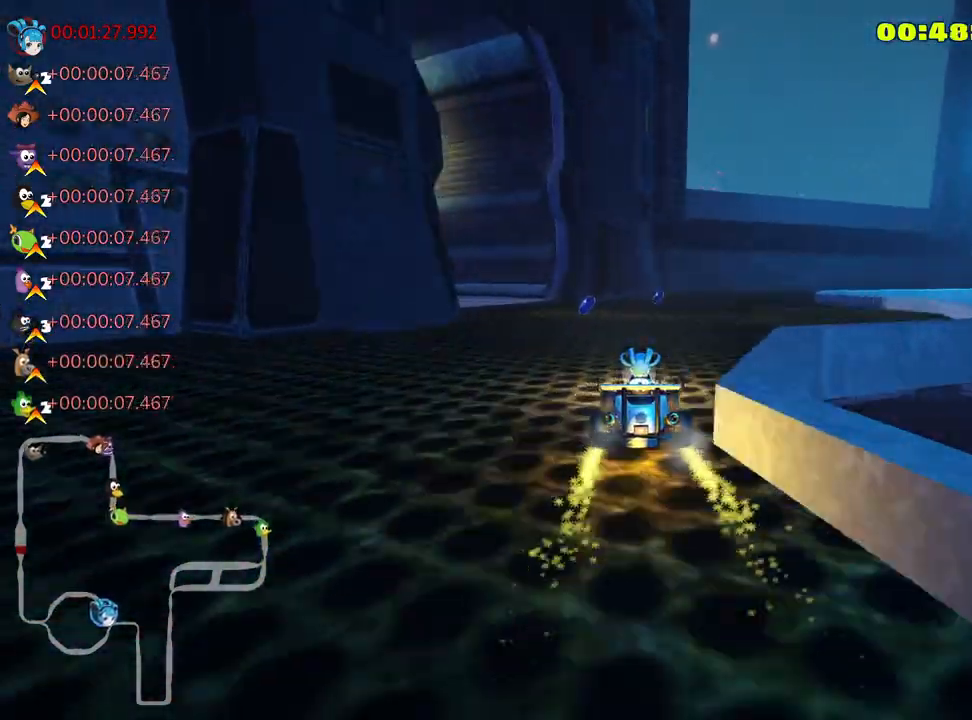
{"keys": ["left"], "events": [[200, "left", "down"], [200, "skid", "down"], [333, "up", "up"], [483, "skid", "up"]]}
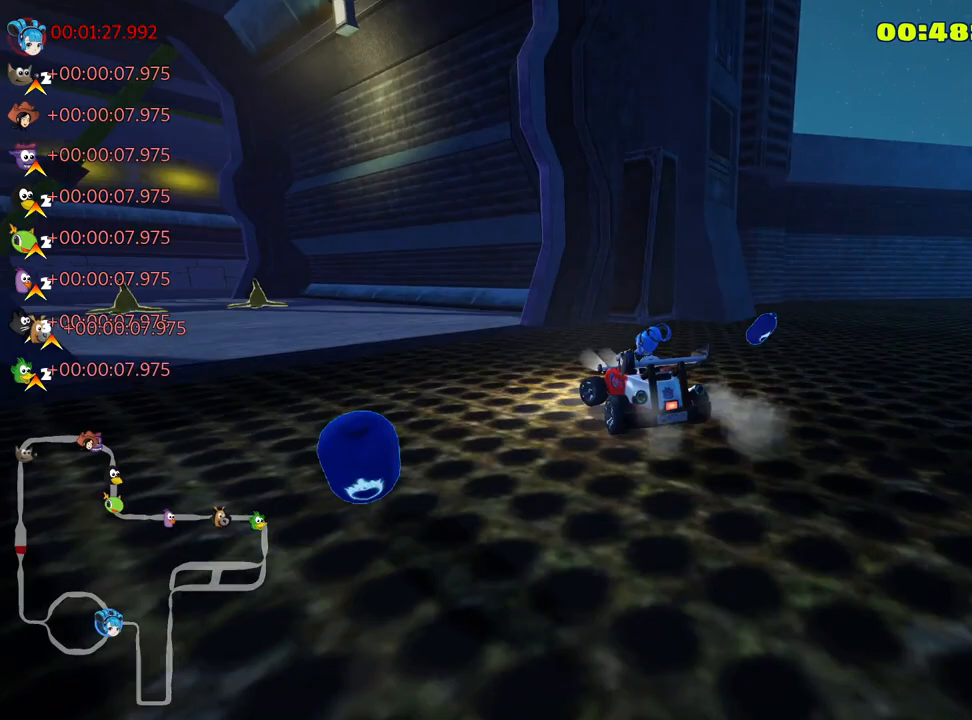
{"keys": ["left"], "events": []}
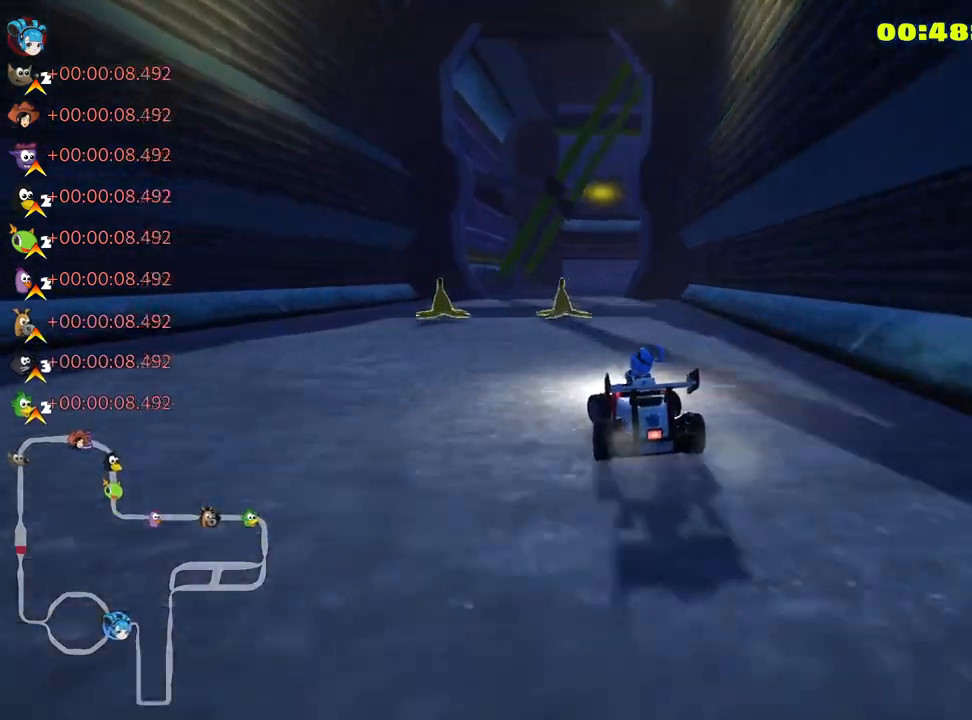
{"keys": ["right", "skid"], "events": [[100, "left", "up"], [350, "right", "down"], [366, "skid", "down"]]}
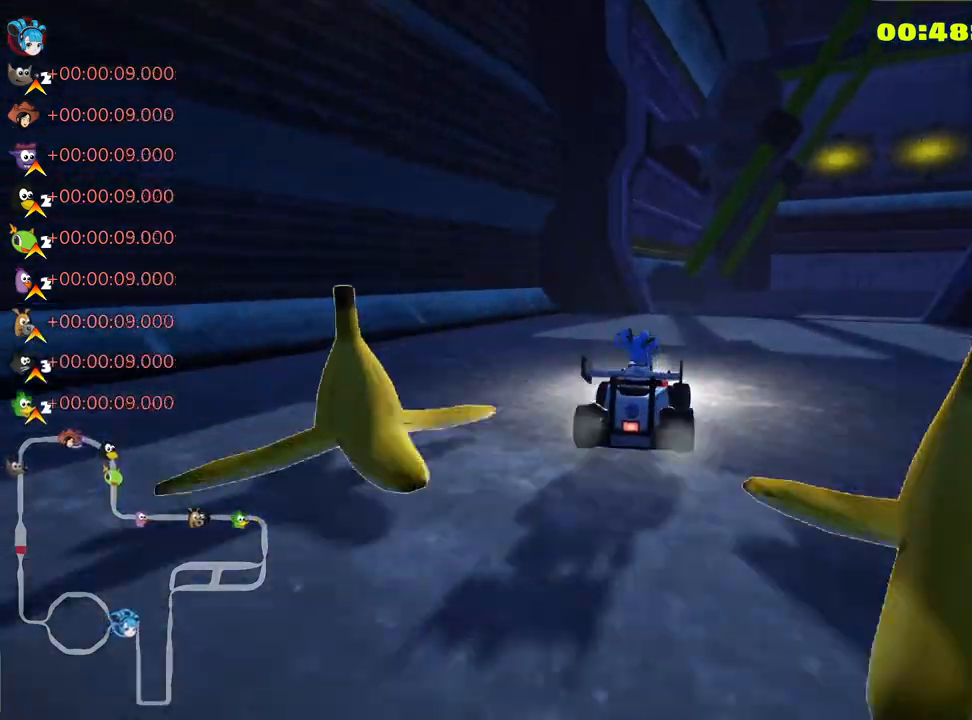
{"keys": ["right", "skid", "up"], "events": [[66, "up", "down"], [133, "skid", "up"], [333, "skid", "down"]]}
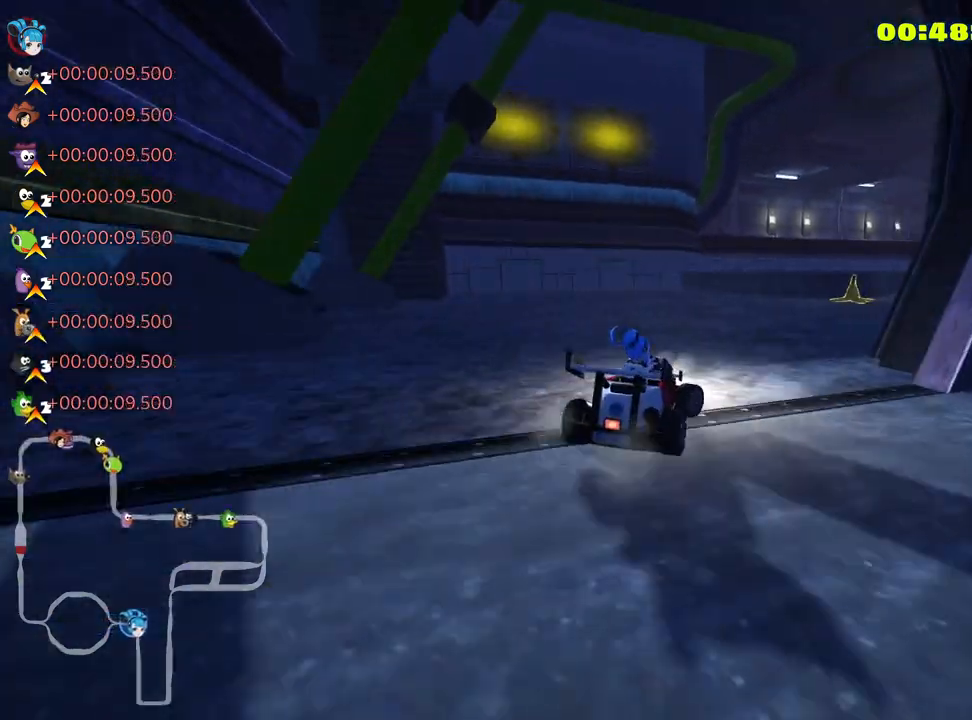
{"keys": ["right", "up"], "events": [[83, "skid", "up"], [283, "nitro", "down"], [466, "nitro", "up"]]}
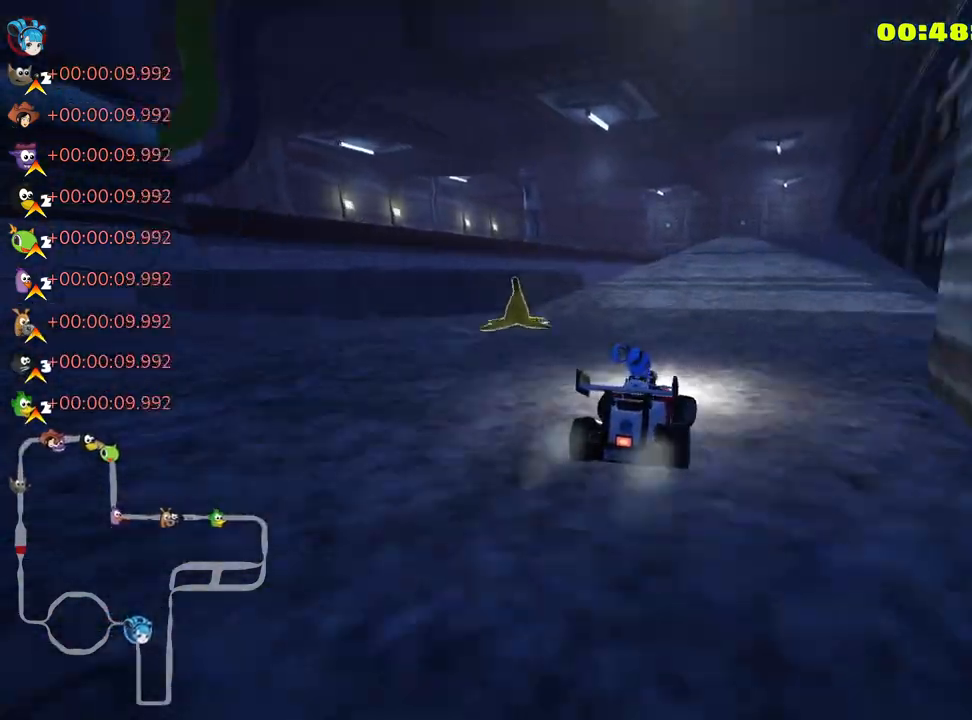
{"keys": ["right", "skid", "up"], "events": [[183, "left", "down"], [200, "right", "up"], [233, "skid", "down"], [383, "right", "down"], [433, "left", "up"]]}
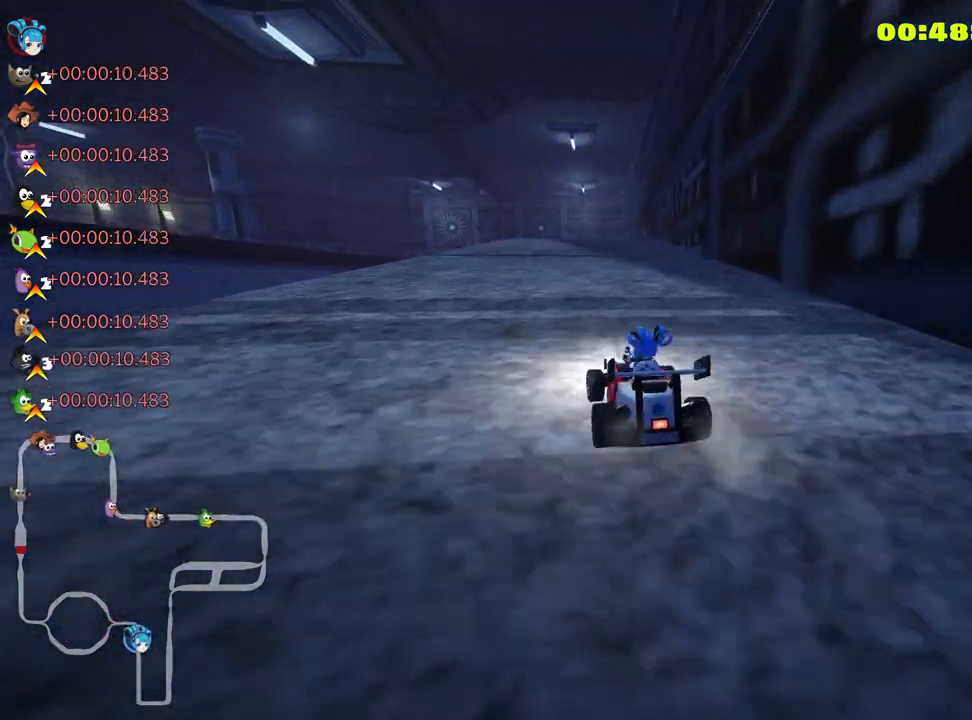
{"keys": ["right", "skid", "up"], "events": []}
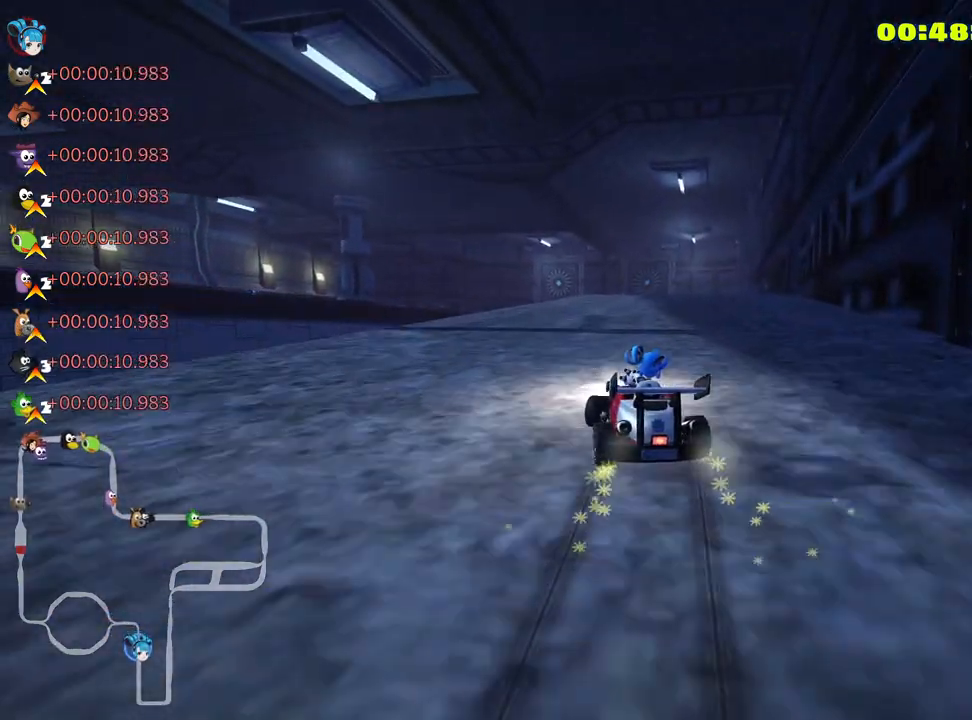
{"keys": ["nitro", "right", "up"], "events": [[316, "skid", "up"], [400, "nitro", "down"]]}